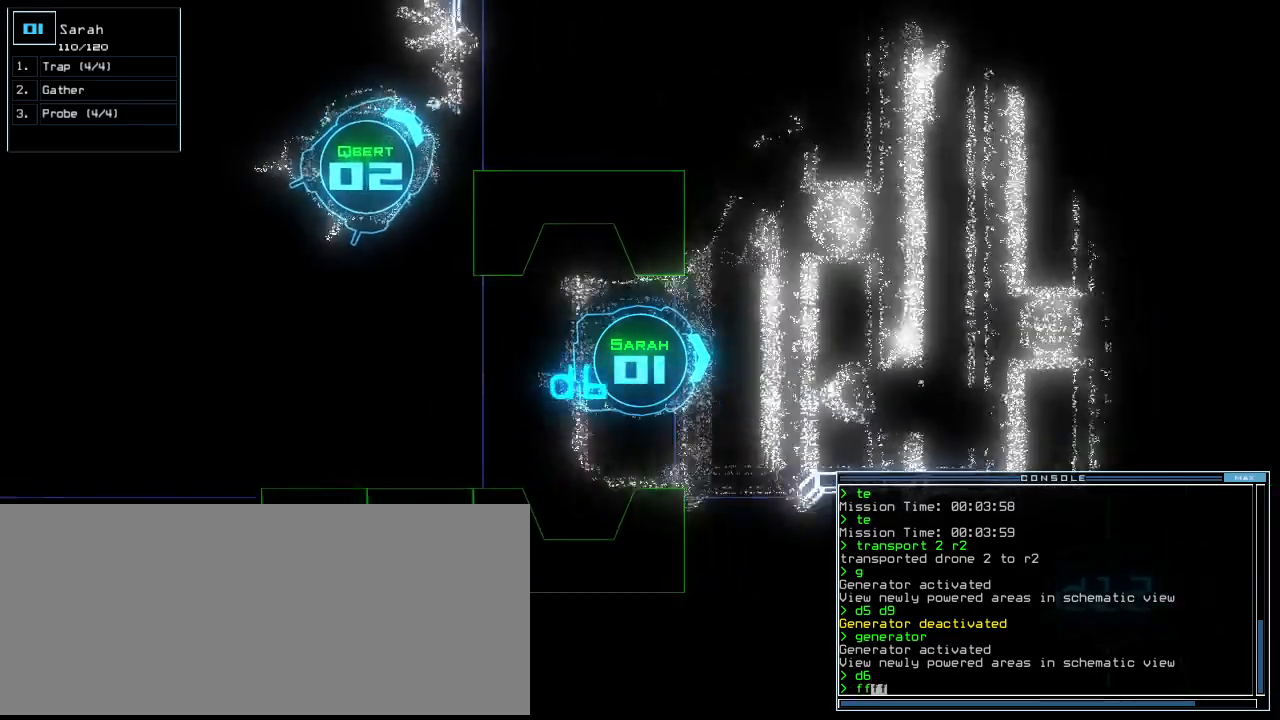
Gameplay with keyboard; each line is a JSON object with the keys held at the frame after it. "events" lists presses ("down") and releases ("up") of ".", "0", "1", "2", "3", "4", "5", "6", "7", "8", "9", "a", "b", "backspace", "c", "caps_lock", "comma", "ctrl_l", "ctrl_r", "d", "down", "e", "equals", "escape", "f", "f8", "g", "h", "i", "j", "k", "l", "left", "m", "minus", "n", "o", "p", "q", "quote", "r", "return", "right", "s", "semicolon", "shift_l", "shift_r", "space", "t", "tab", "tilde", "u", "up", "v", "w", "x", "y" and "z" between this image and that frame as [ms after this image, input, new state], when the widget could be followed in between. No other keys are recorded. Mouse input is not recorded. Not read: other_keys.
{"keys": []}
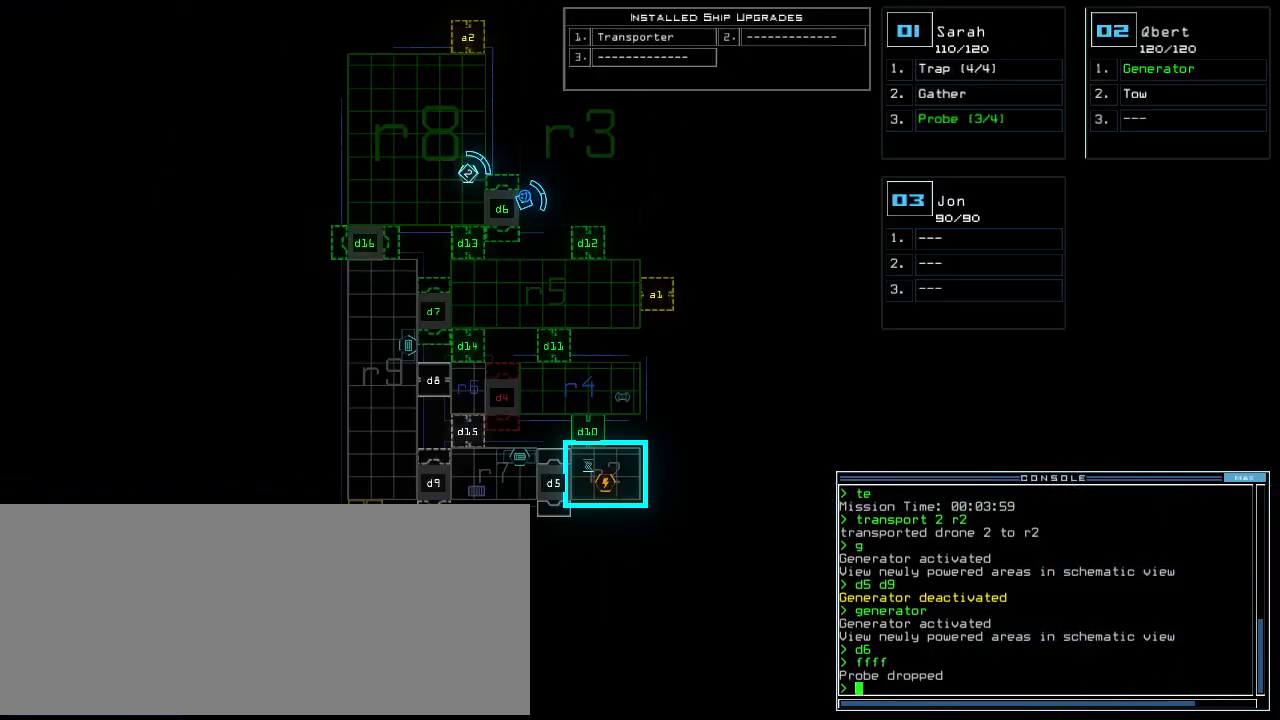
{"keys": ["up"], "events": [[500, "up", "down"]]}
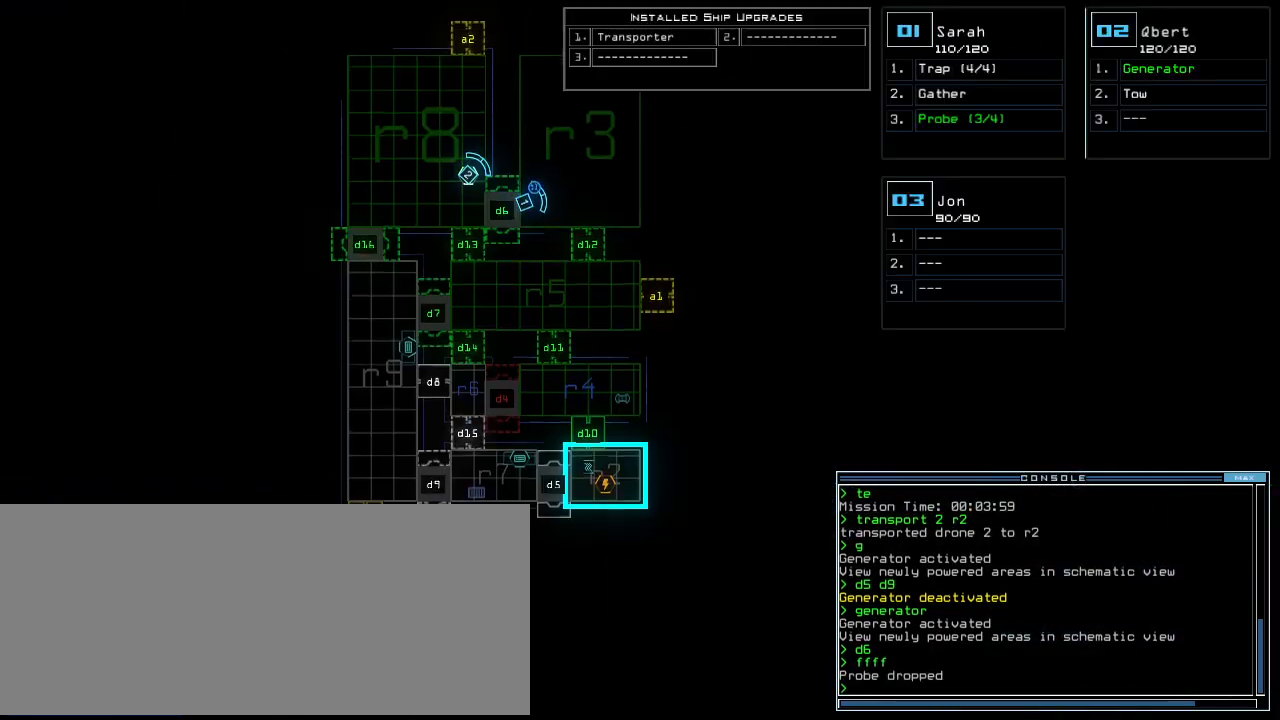
{"keys": [], "events": [[340, "up", "up"]]}
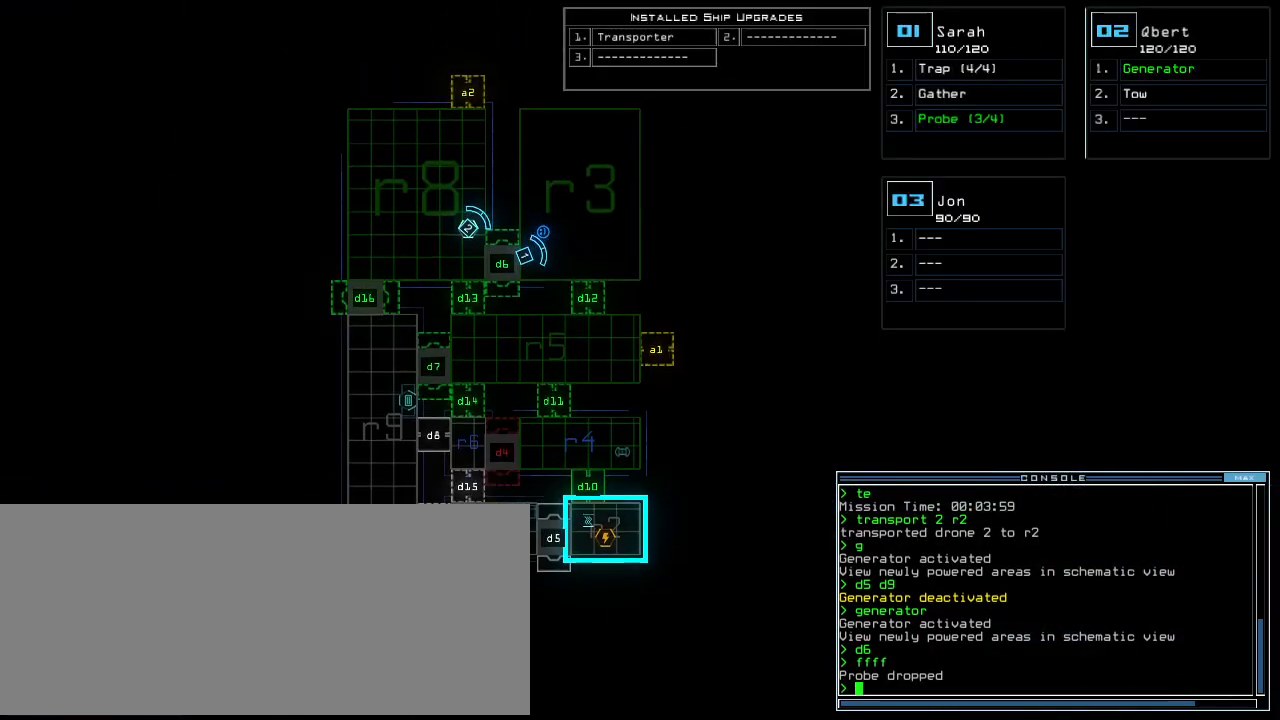
{"keys": [], "events": []}
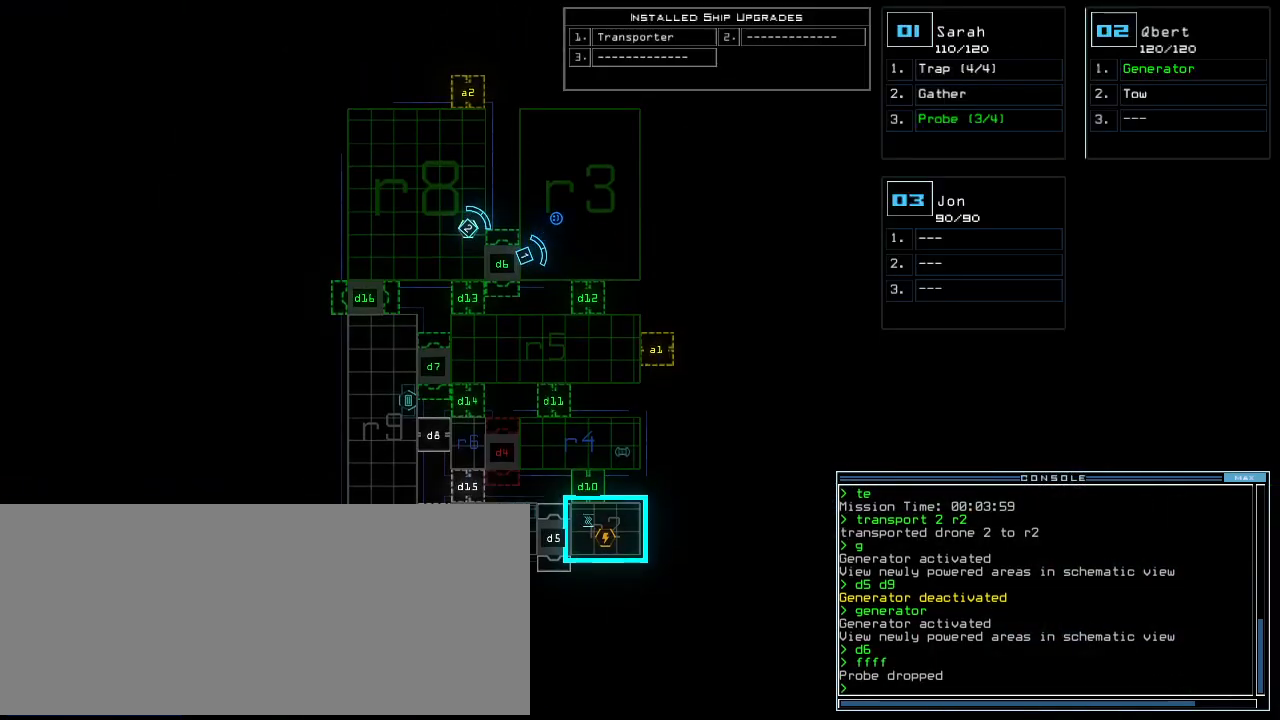
{"keys": [], "events": []}
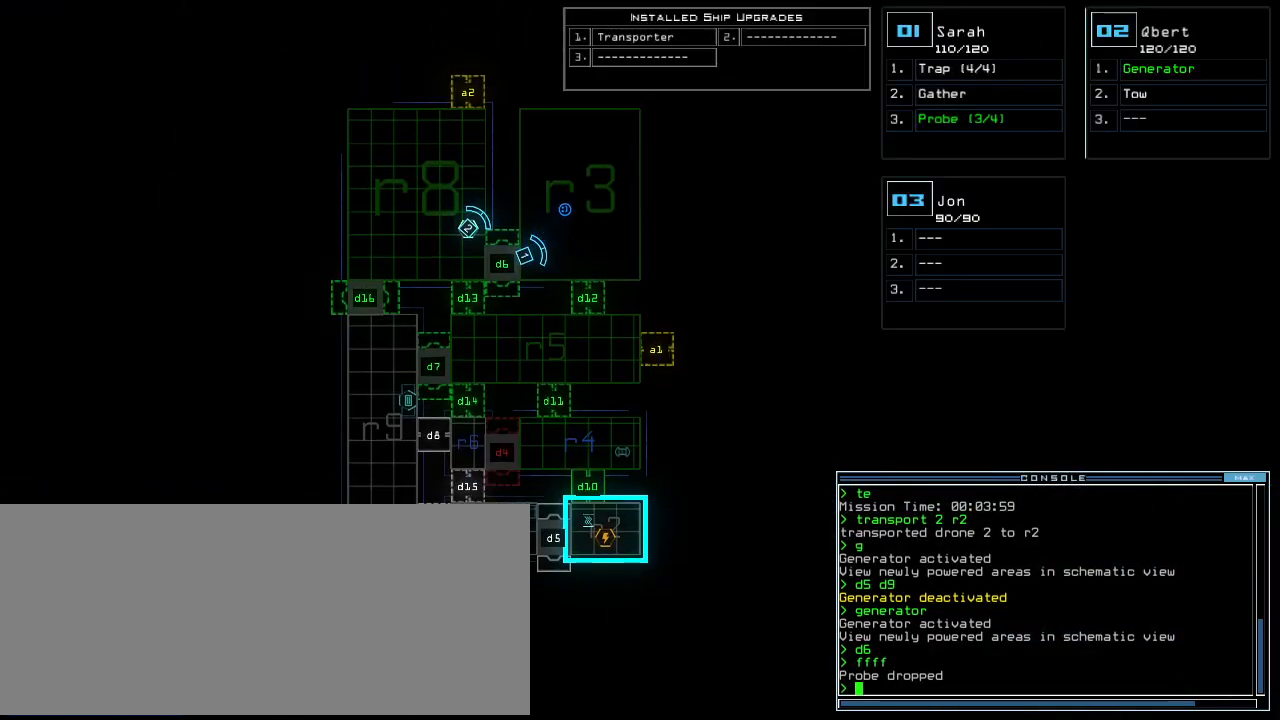
{"keys": [], "events": []}